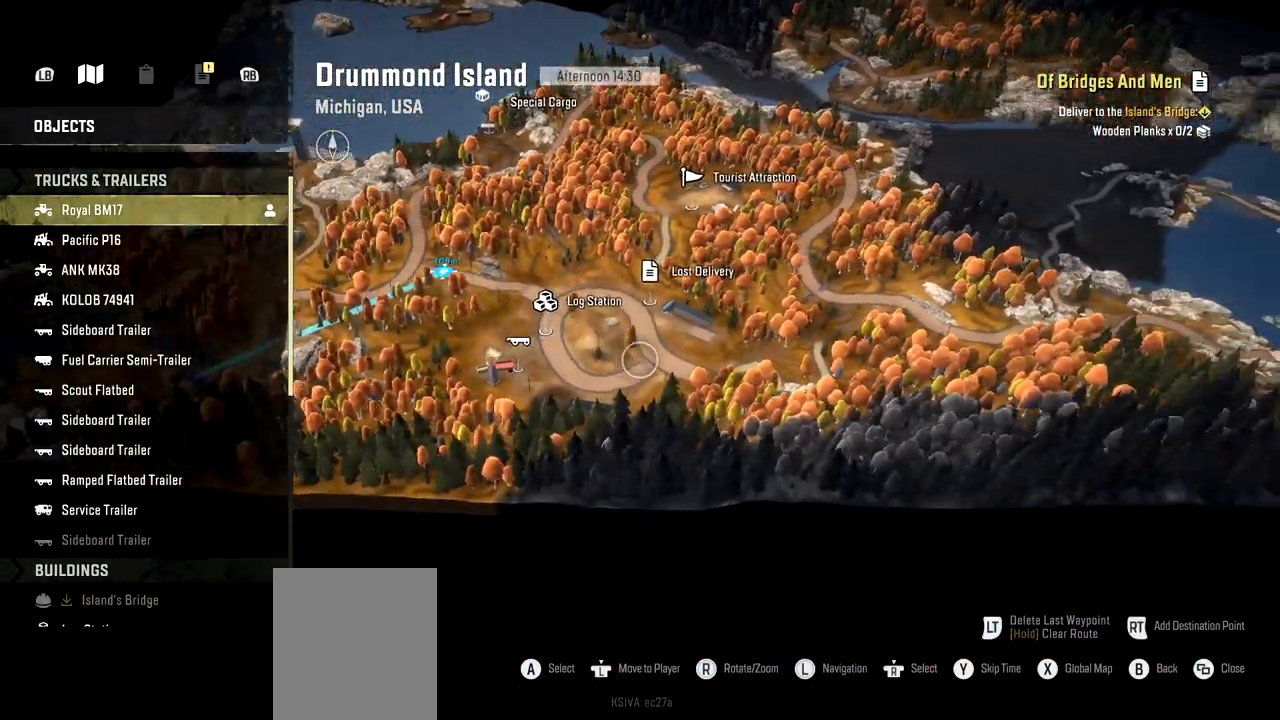
Gameplay with a controller (Xbox layout); each line is a JSON object with the inputs held at the frame after it. "events" lists button and stick changes between this image and that frame as [ms after this image, input, new state], when the widget could be followed in between. Not read: L3 R3.
{"buttons": [], "left_stick": "center", "right_stick": "center", "events": [[33, "left_stick", "right"], [200, "left_stick", "center"], [333, "left_stick", "down-left"], [467, "left_stick", "center"]]}
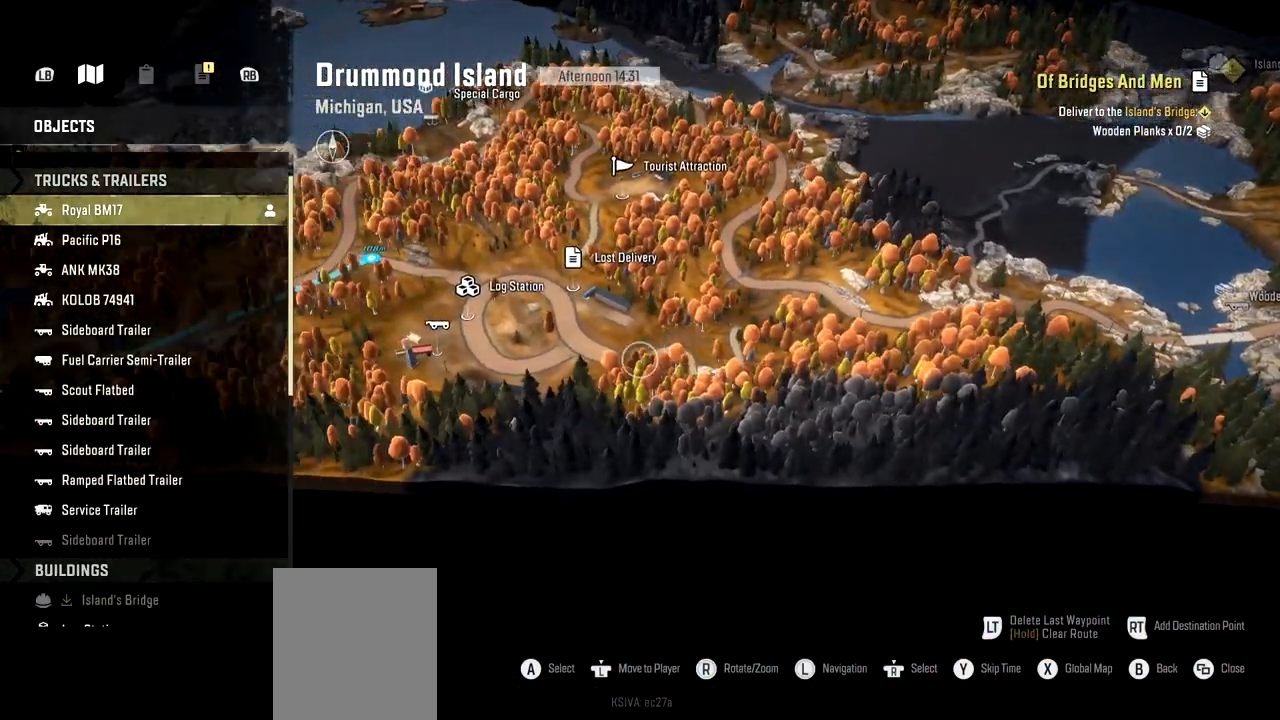
{"buttons": [], "left_stick": "center", "right_stick": "center", "events": [[33, "left_stick", "right"], [83, "left_stick", "center"], [384, "left_stick", "right"], [501, "left_stick", "center"]]}
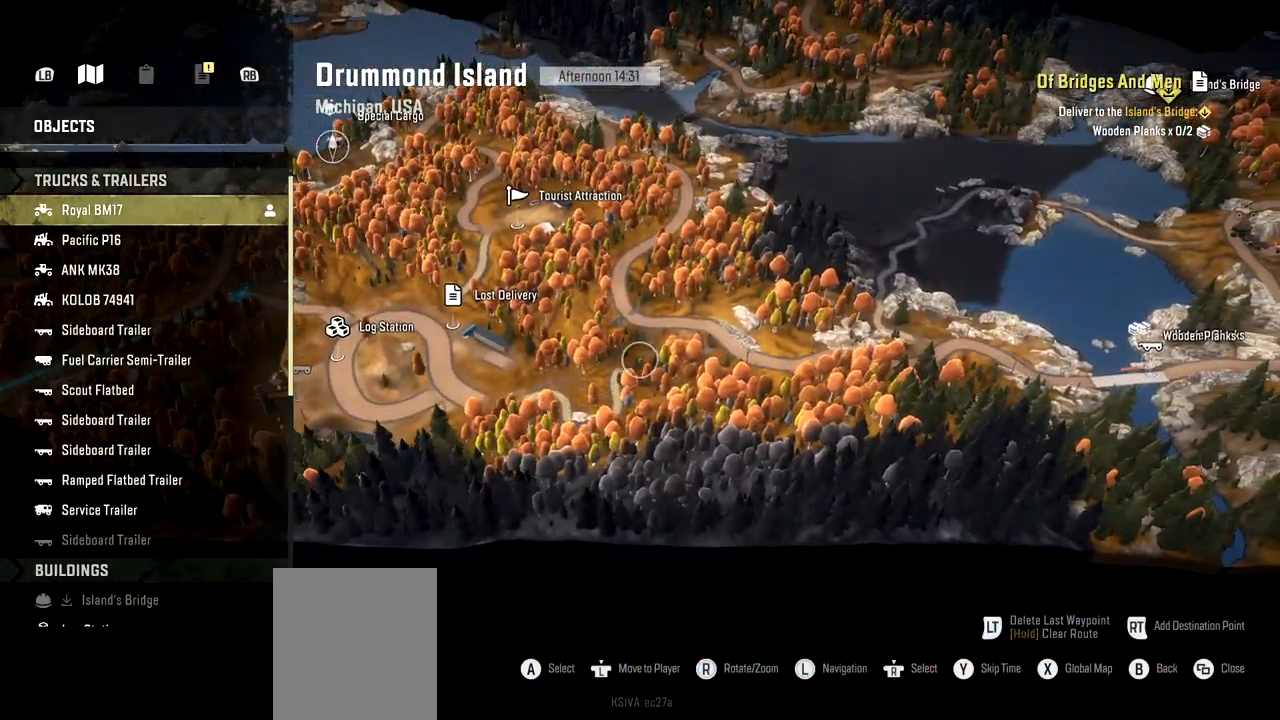
{"buttons": [], "left_stick": "down", "right_stick": "center", "events": [[183, "left_stick", "up-right"], [267, "left_stick", "center"], [367, "left_stick", "down"]]}
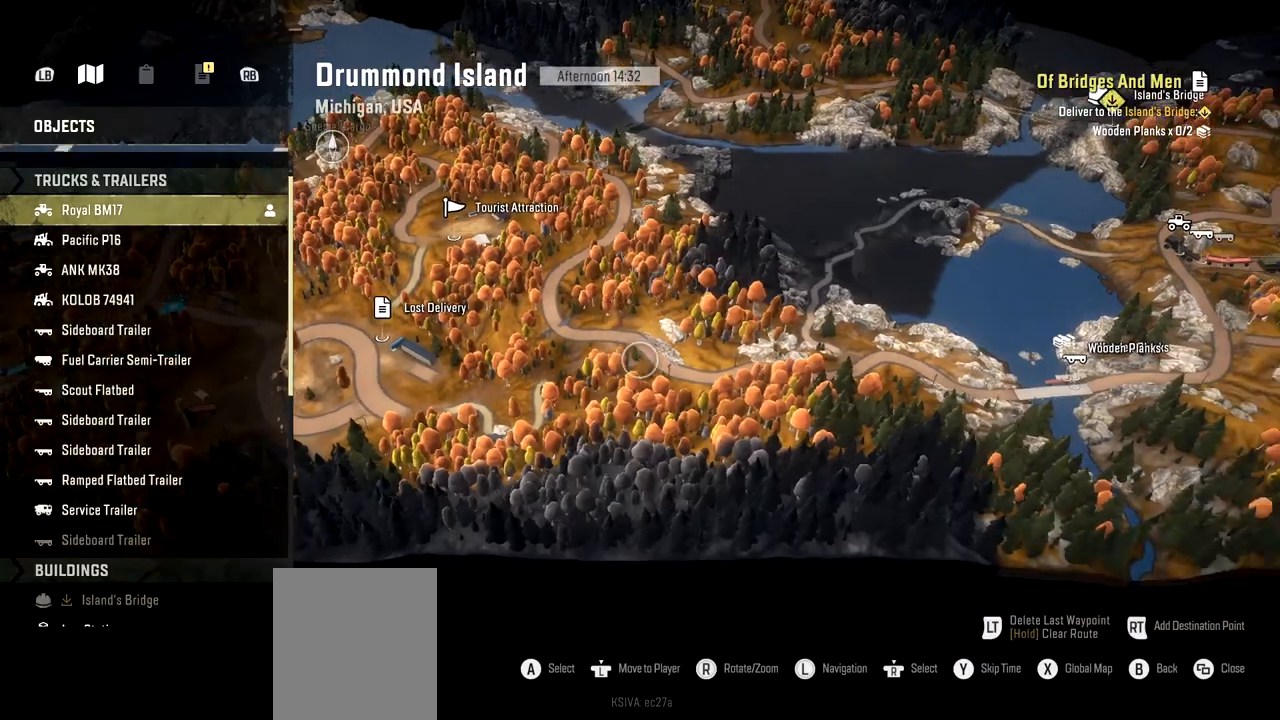
{"buttons": [], "left_stick": "right", "right_stick": "center", "events": [[84, "left_stick", "center"], [384, "R2", "down"], [417, "R2", "up"], [417, "left_stick", "right"]]}
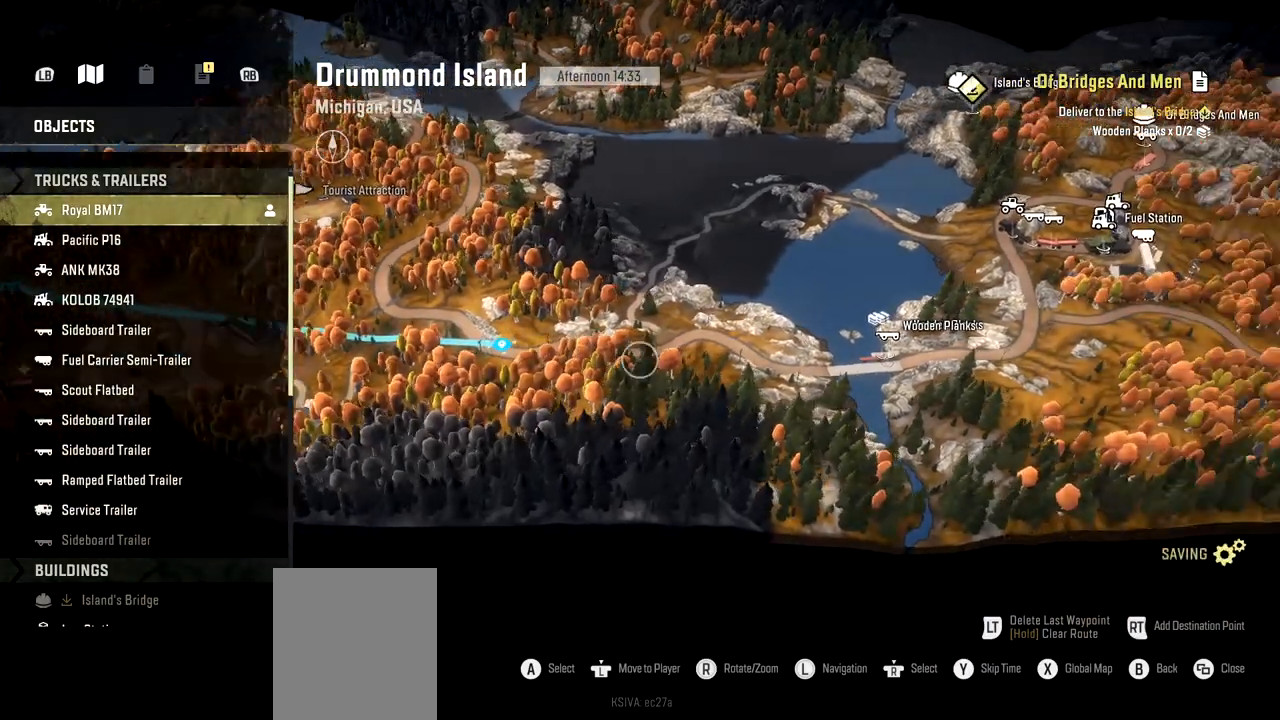
{"buttons": [], "left_stick": "center", "right_stick": "center", "events": [[267, "left_stick", "center"]]}
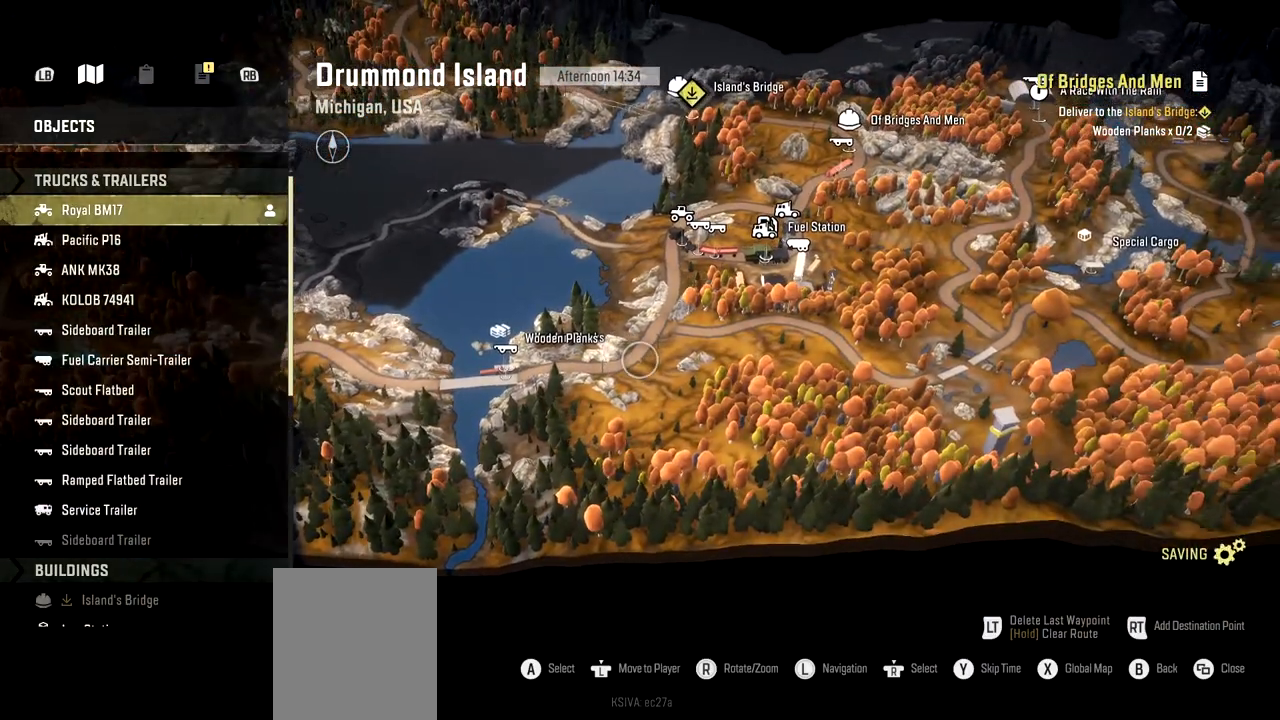
{"buttons": [], "left_stick": "up", "right_stick": "center", "events": [[434, "R2", "down"], [484, "R2", "up"], [501, "left_stick", "up"]]}
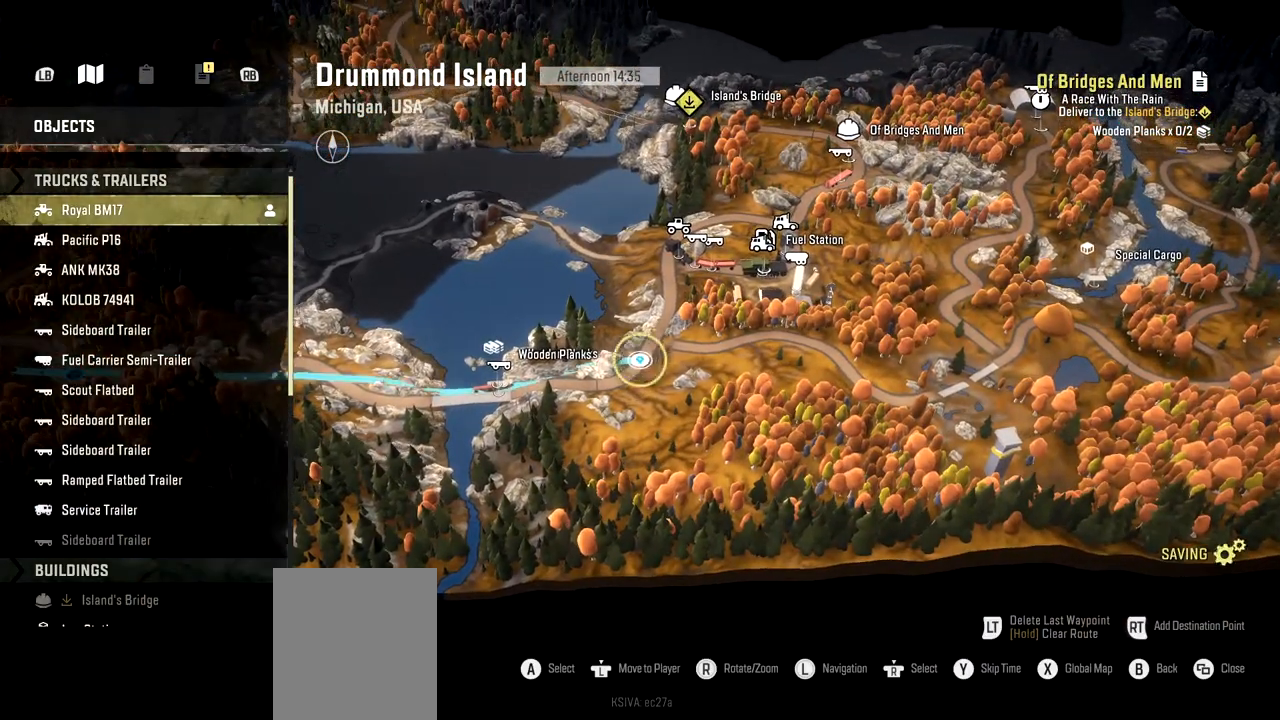
{"buttons": [], "left_stick": "down", "right_stick": "center", "events": [[417, "left_stick", "center"], [500, "left_stick", "down"]]}
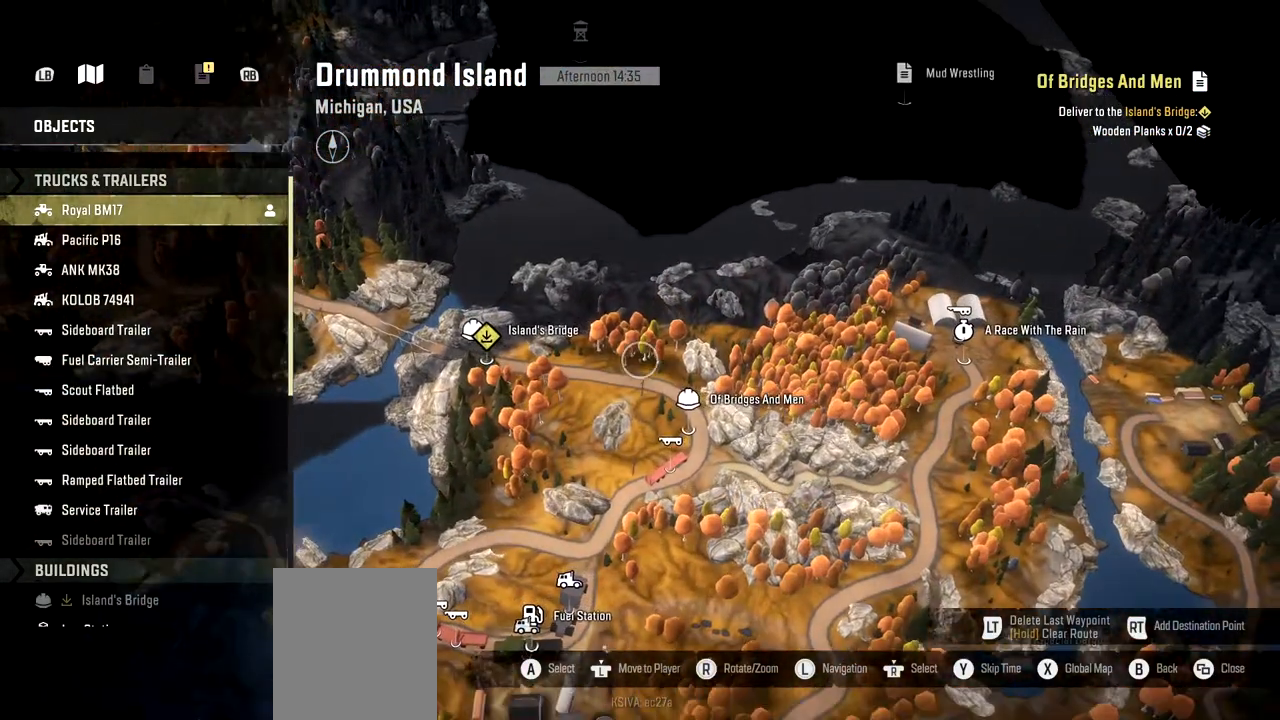
{"buttons": [], "left_stick": "center", "right_stick": "center", "events": [[50, "left_stick", "center"], [217, "left_stick", "down"], [267, "left_stick", "center"], [334, "R2", "down"], [367, "R2", "up"]]}
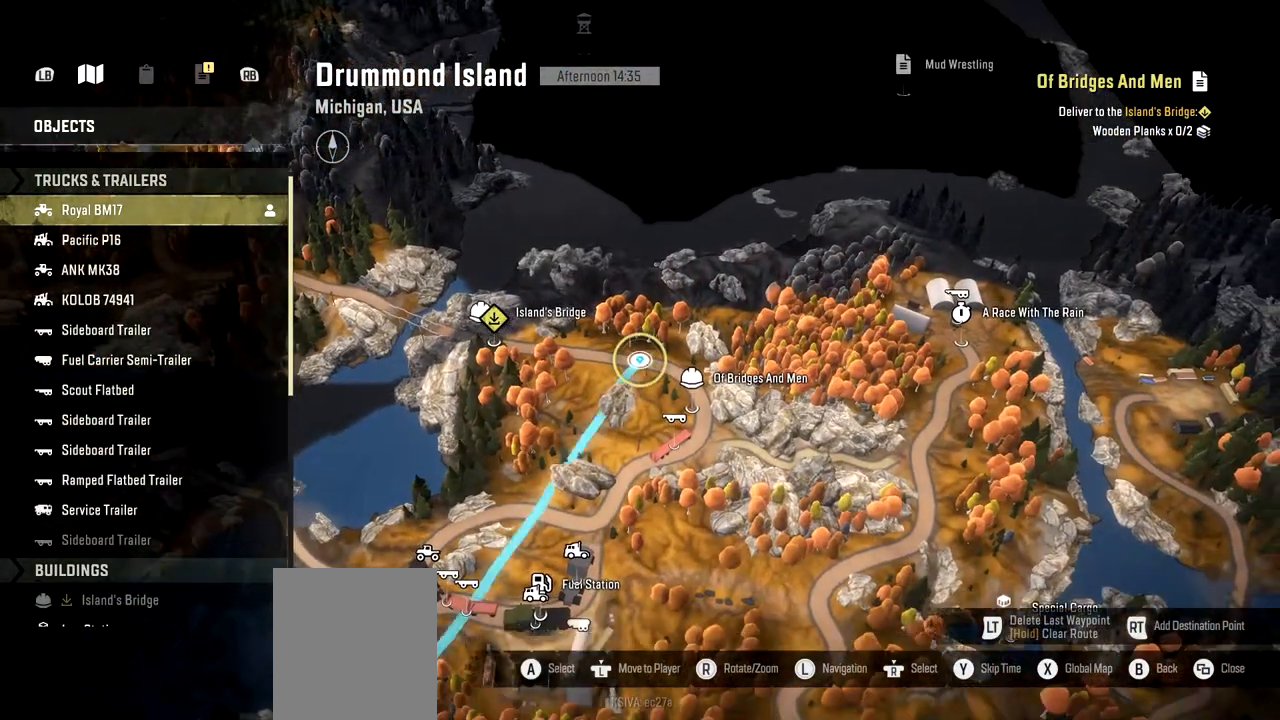
{"buttons": [], "left_stick": "center", "right_stick": "center", "events": [[333, "SELECT", "down"], [483, "SELECT", "up"]]}
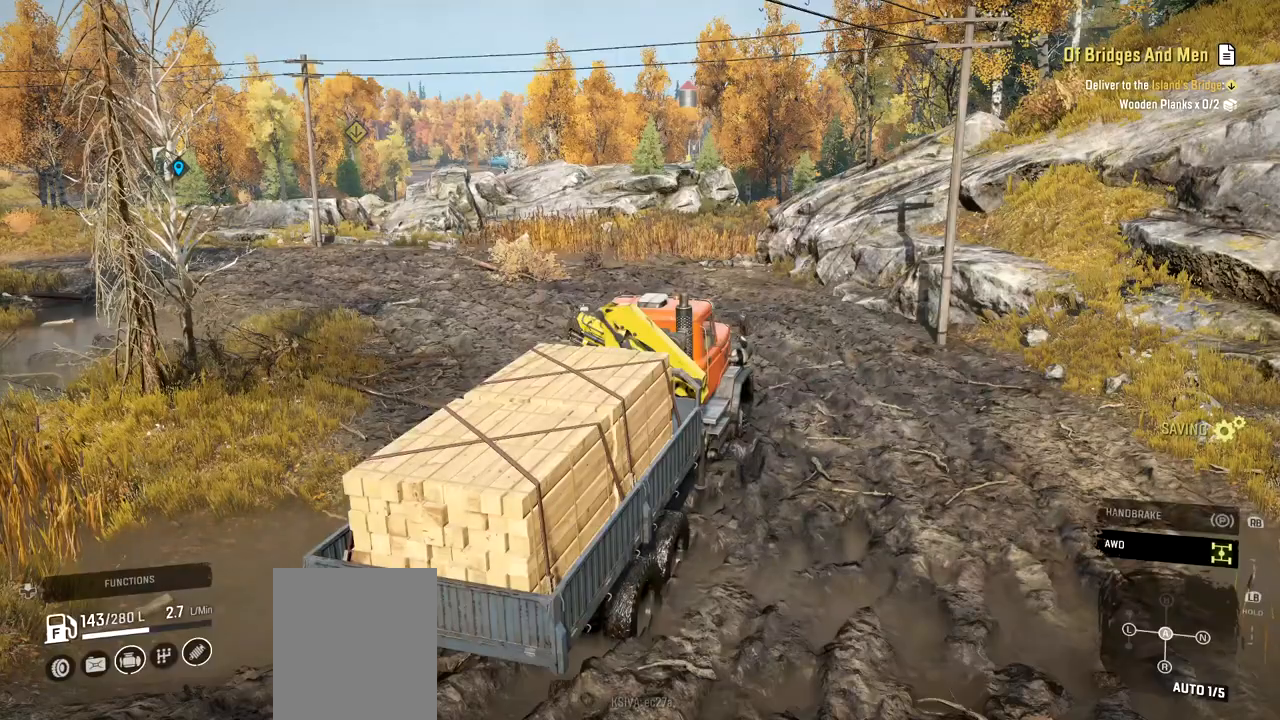
{"buttons": ["R2"], "left_stick": "center", "right_stick": "center", "events": [[167, "R2", "down"]]}
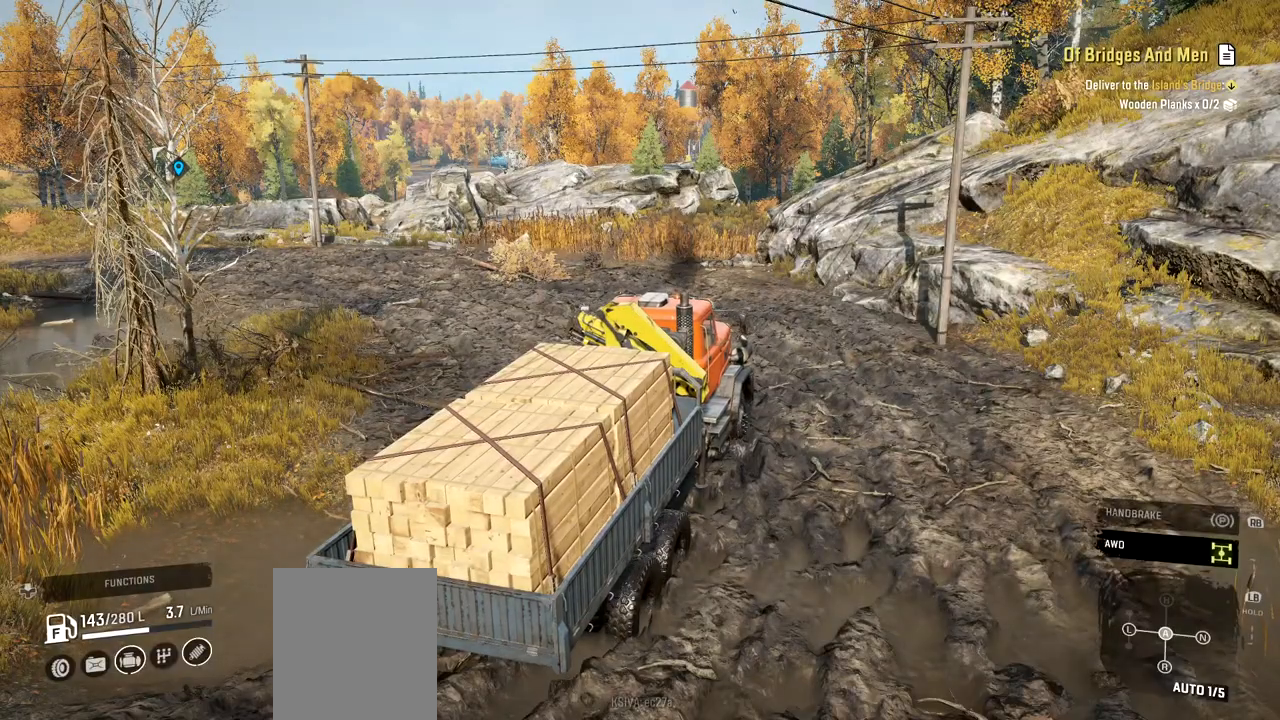
{"buttons": ["R2"], "left_stick": "left", "right_stick": "center", "events": [[383, "left_stick", "left"]]}
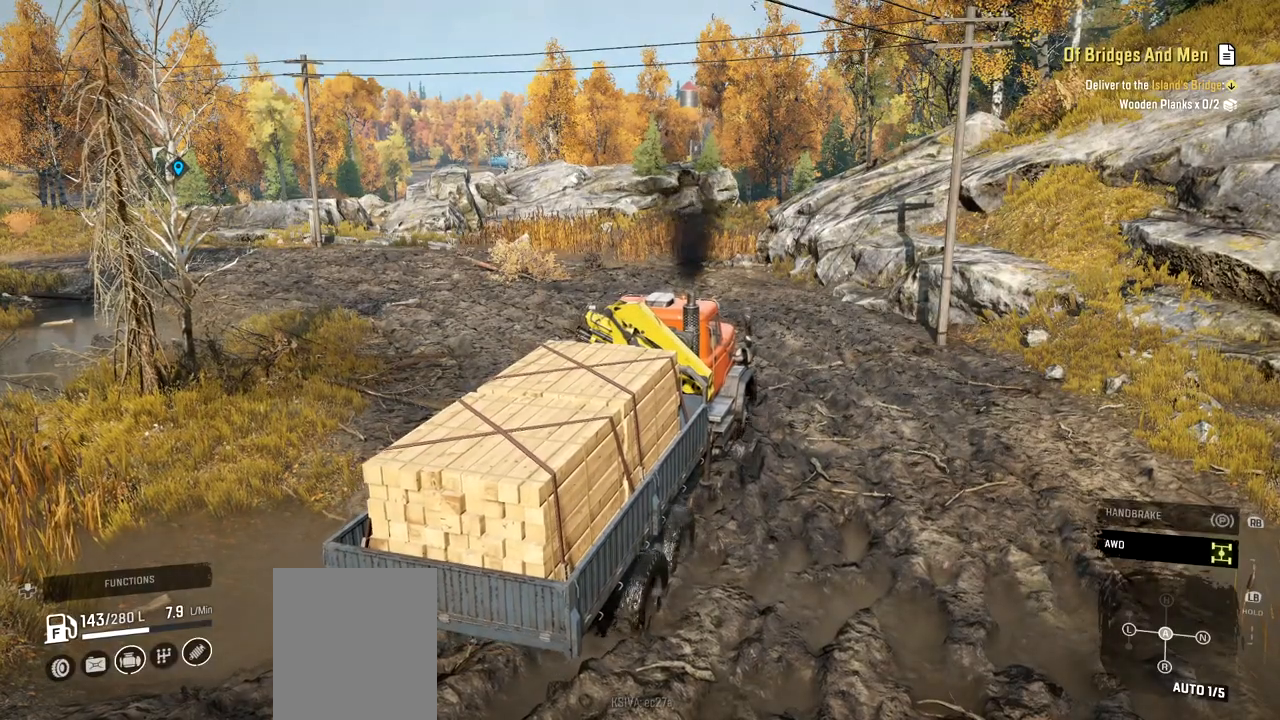
{"buttons": ["R2"], "left_stick": "left", "right_stick": "center", "events": []}
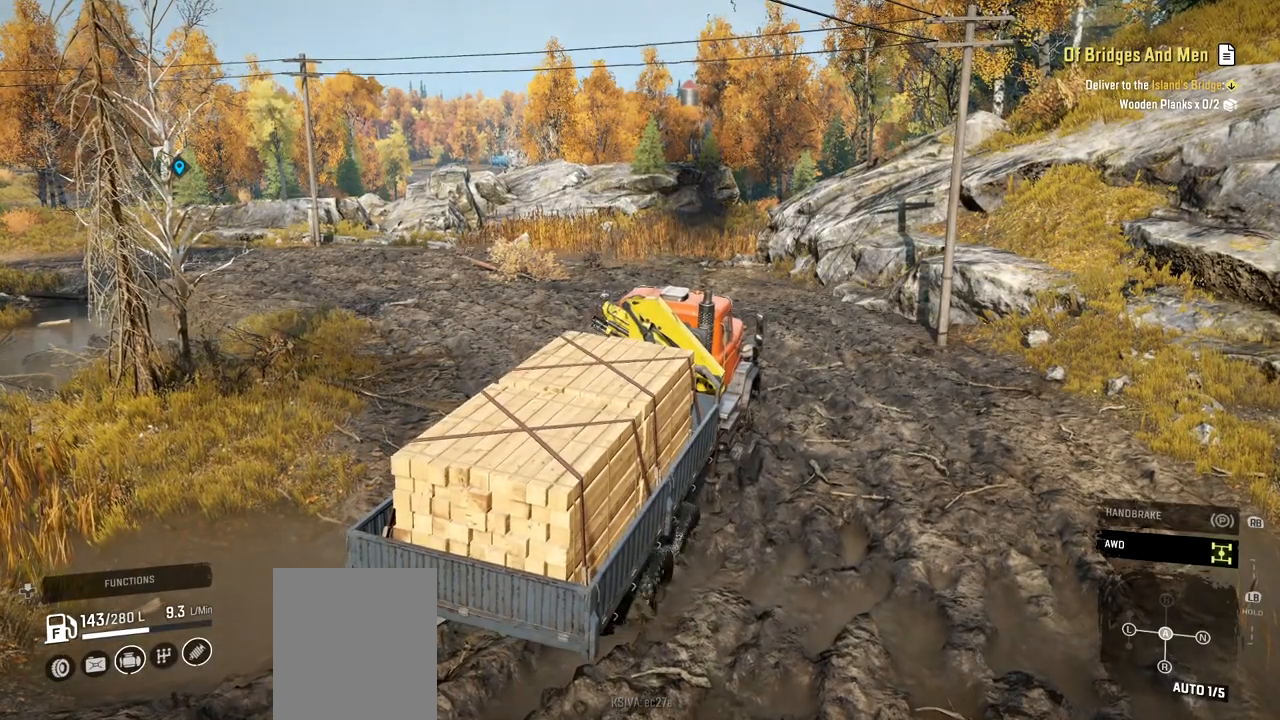
{"buttons": ["R2"], "left_stick": "center", "right_stick": "center", "events": [[100, "left_stick", "center"]]}
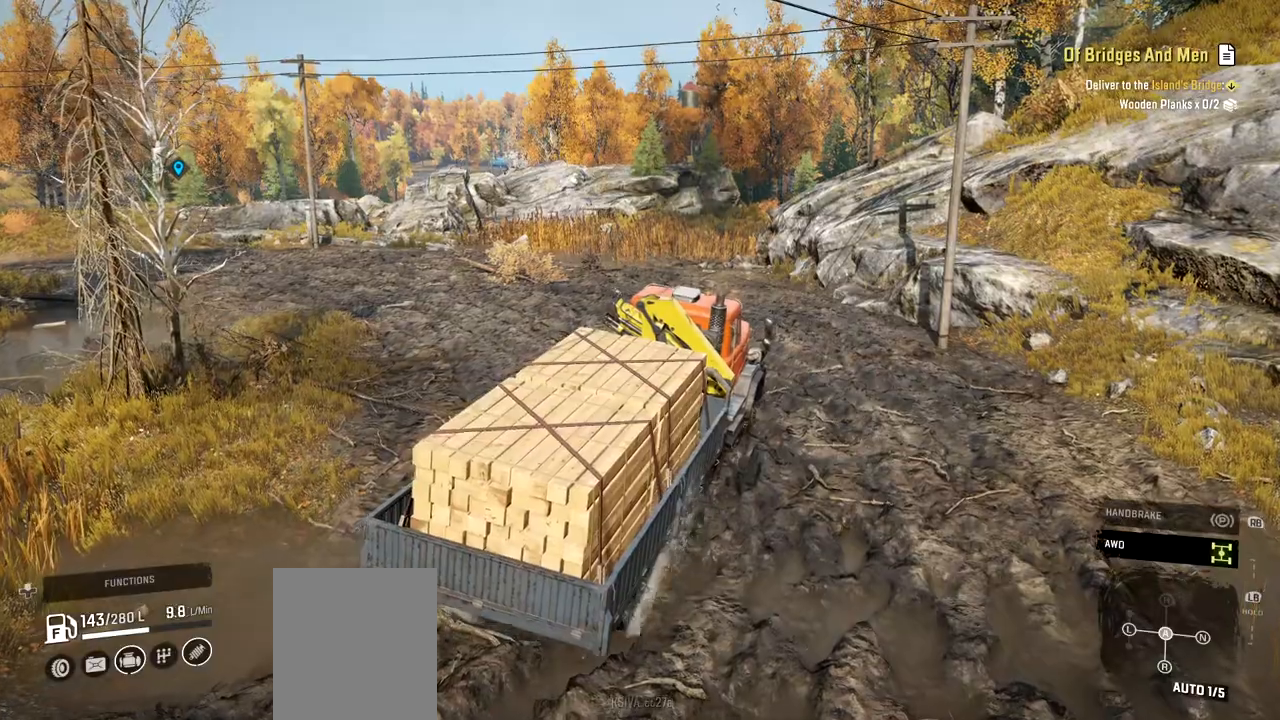
{"buttons": ["R2"], "left_stick": "center", "right_stick": "center", "events": []}
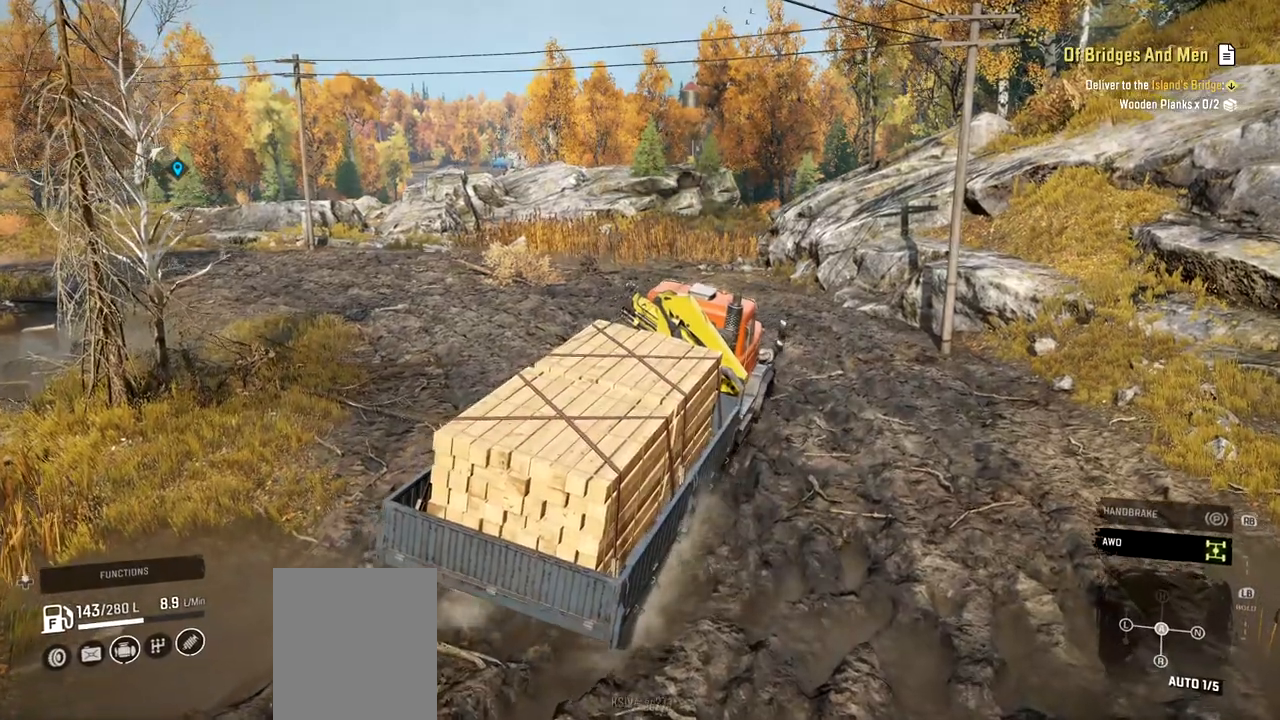
{"buttons": ["R2"], "left_stick": "center", "right_stick": "center", "events": []}
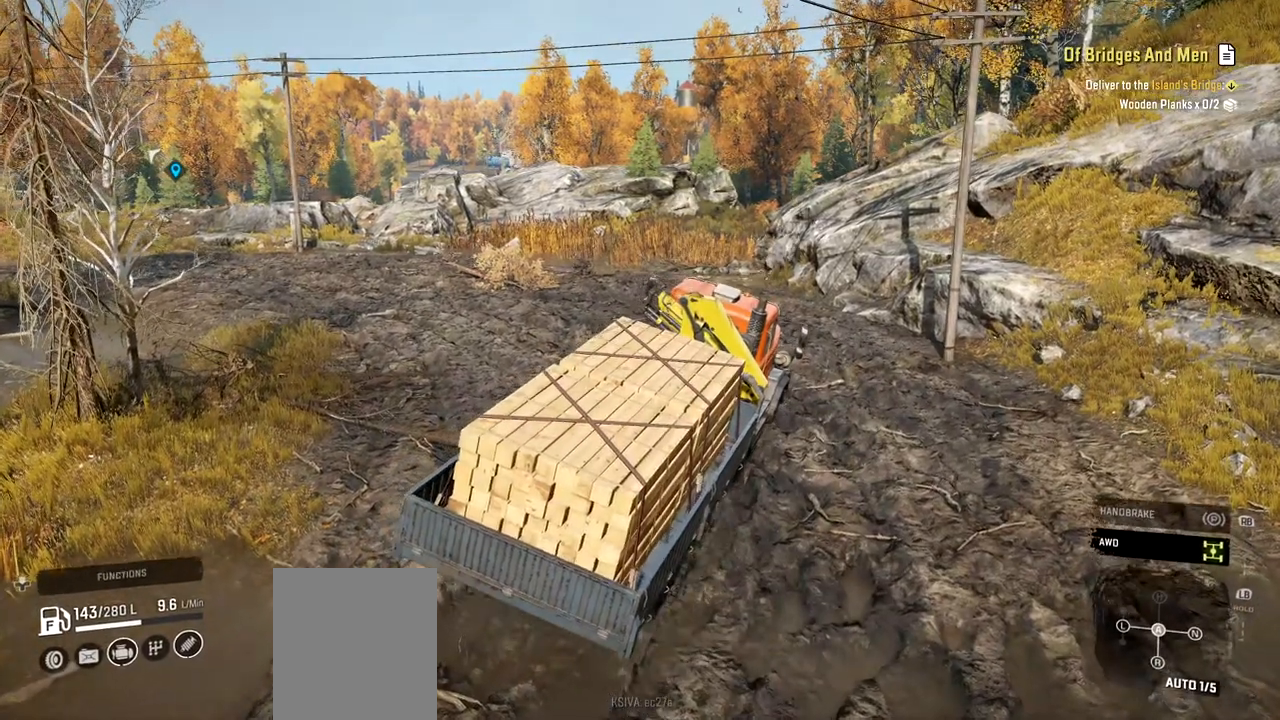
{"buttons": ["R2"], "left_stick": "center", "right_stick": "center", "events": []}
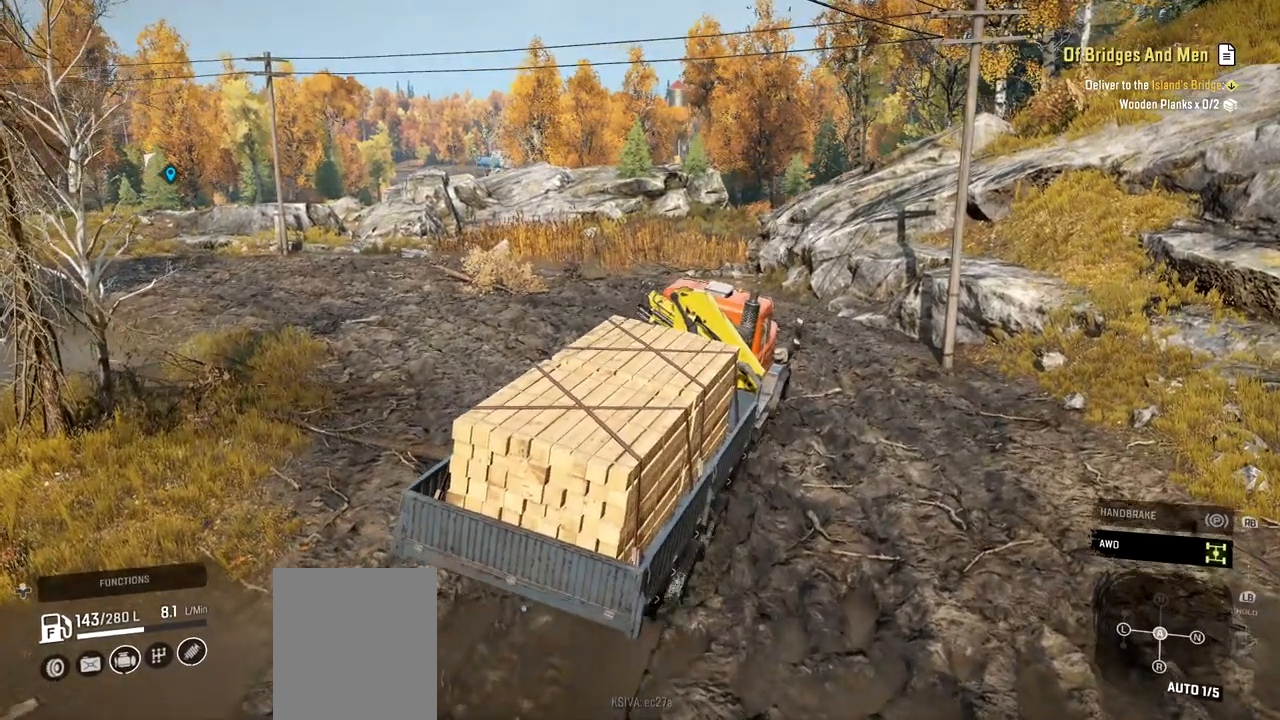
{"buttons": ["R2"], "left_stick": "left", "right_stick": "center", "events": [[383, "left_stick", "left"]]}
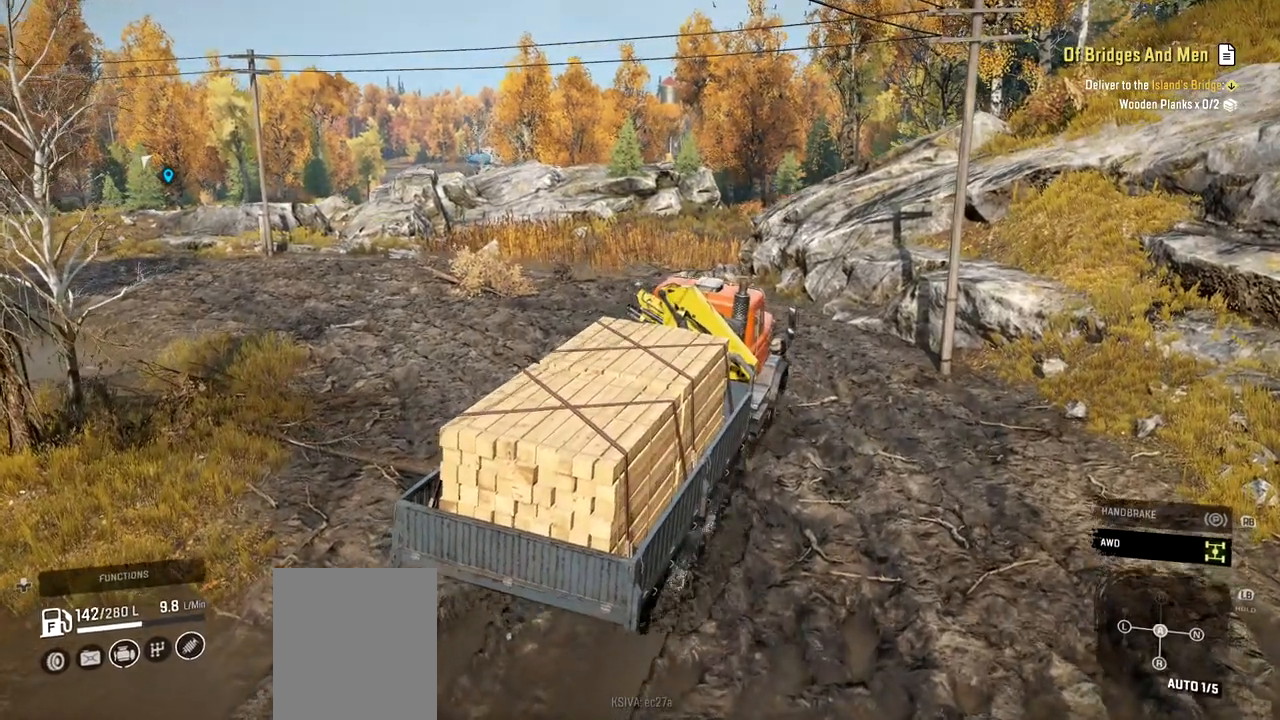
{"buttons": ["R2"], "left_stick": "left", "right_stick": "center", "events": []}
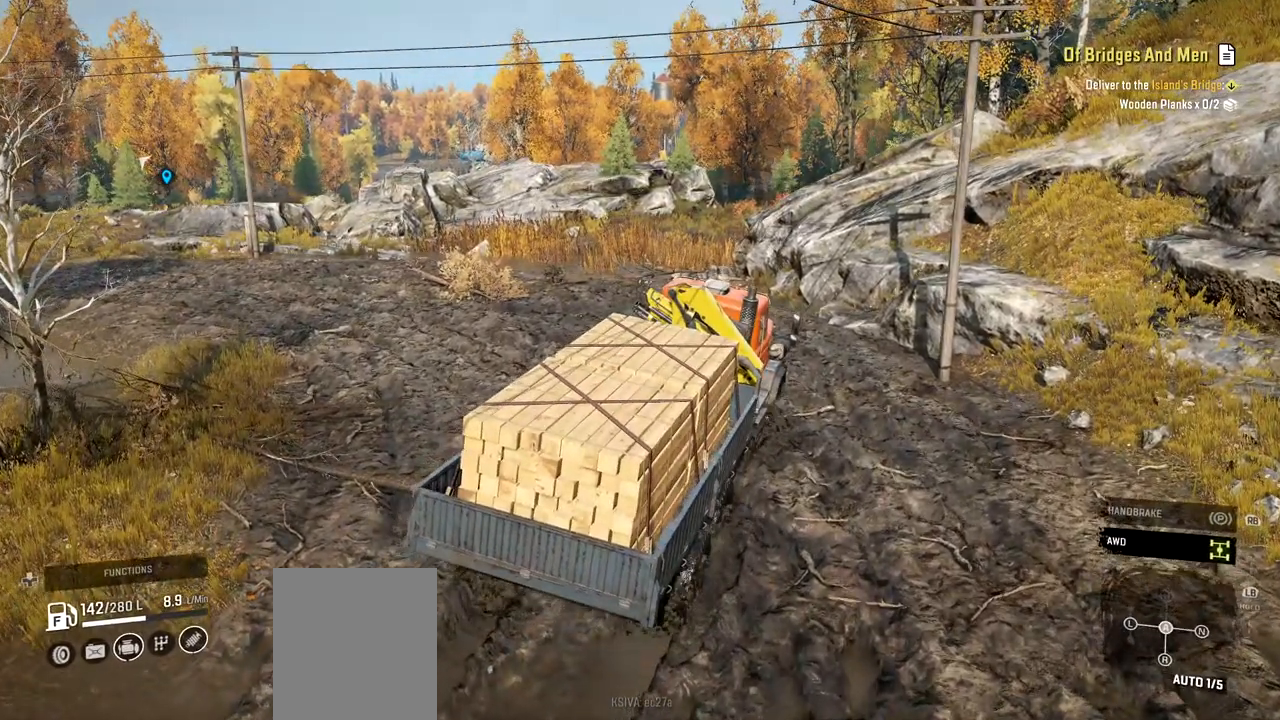
{"buttons": ["R2"], "left_stick": "left", "right_stick": "center", "events": []}
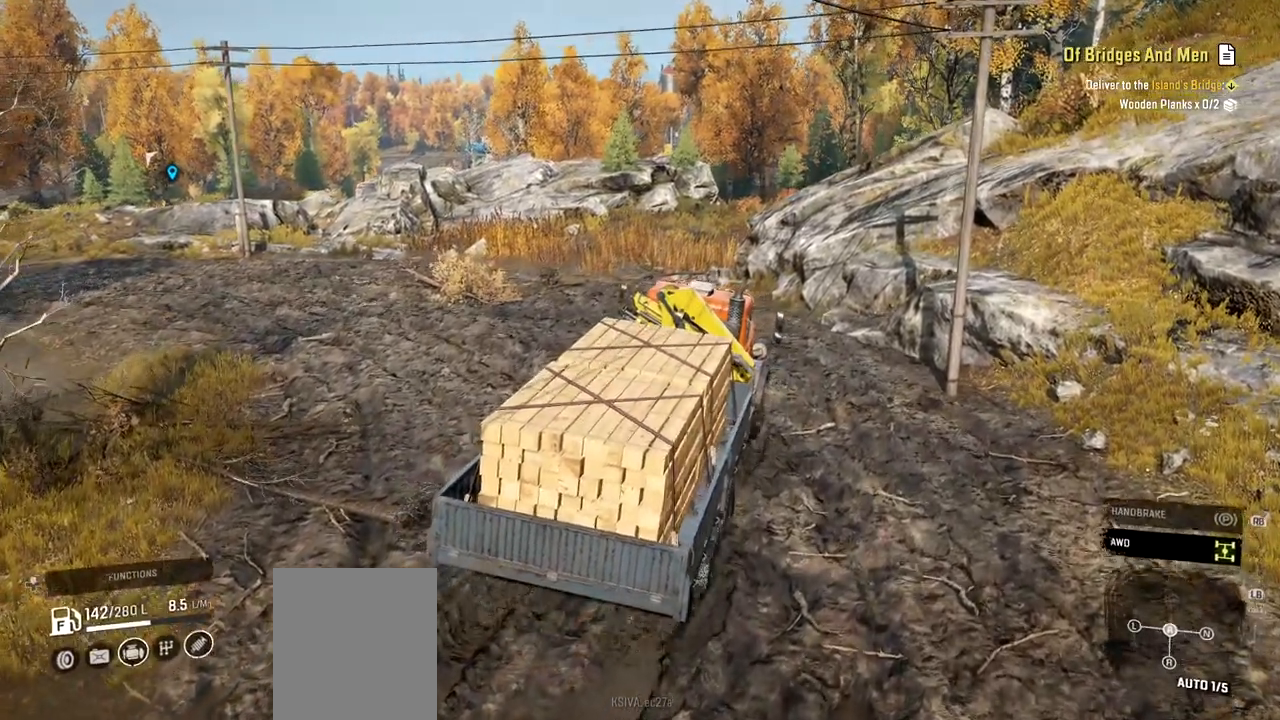
{"buttons": ["R2"], "left_stick": "left", "right_stick": "left", "events": [[367, "right_stick", "left"]]}
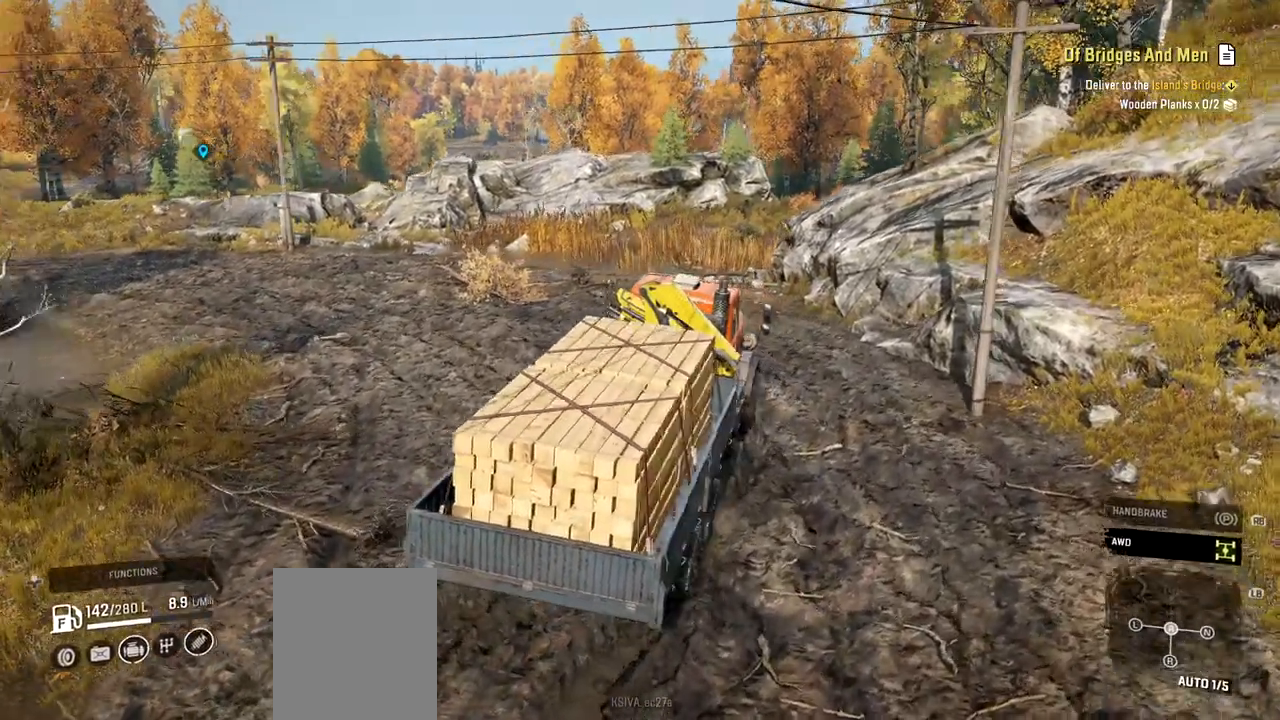
{"buttons": ["R2"], "left_stick": "left", "right_stick": "center", "events": [[83, "right_stick", "center"]]}
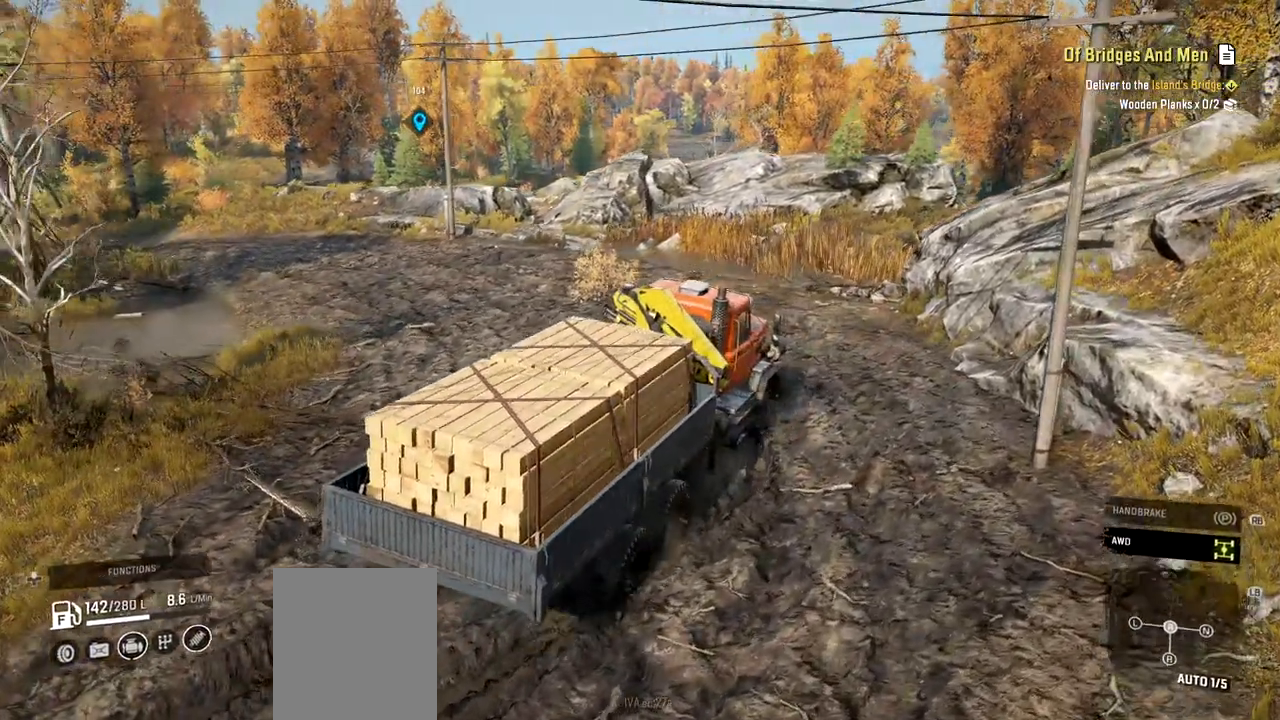
{"buttons": ["R2"], "left_stick": "left", "right_stick": "center", "events": []}
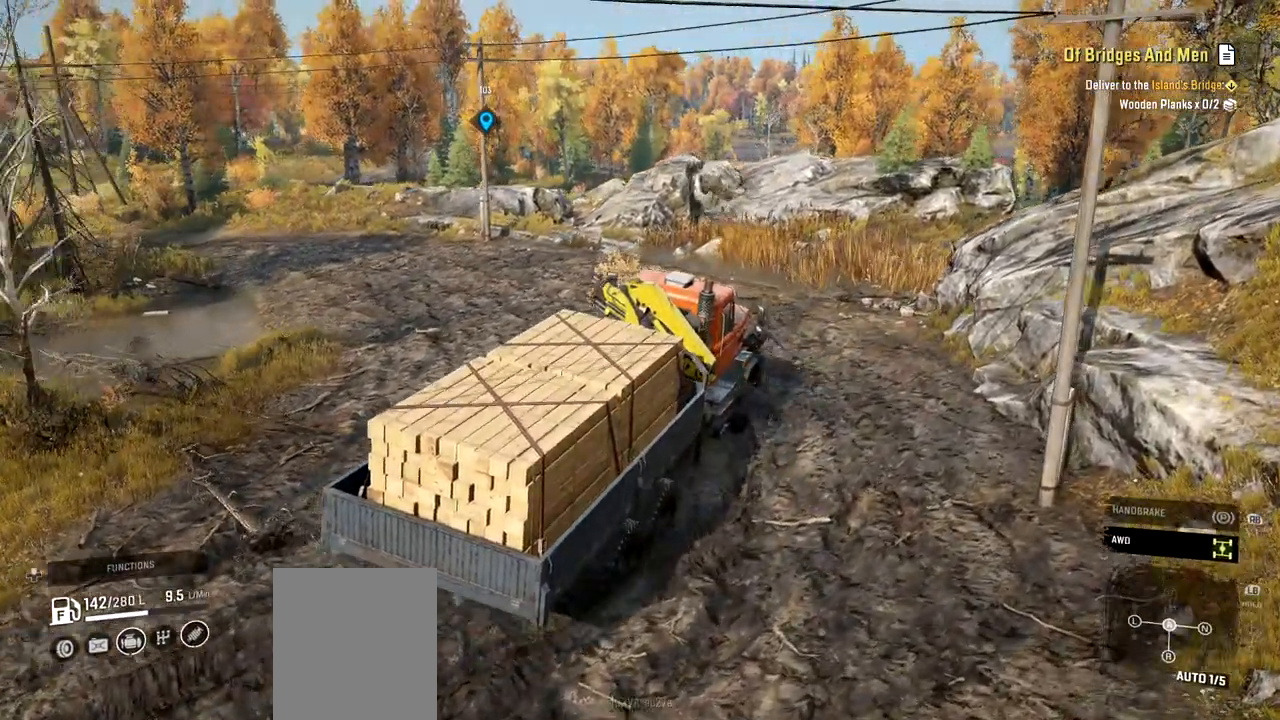
{"buttons": ["R2"], "left_stick": "left", "right_stick": "center", "events": []}
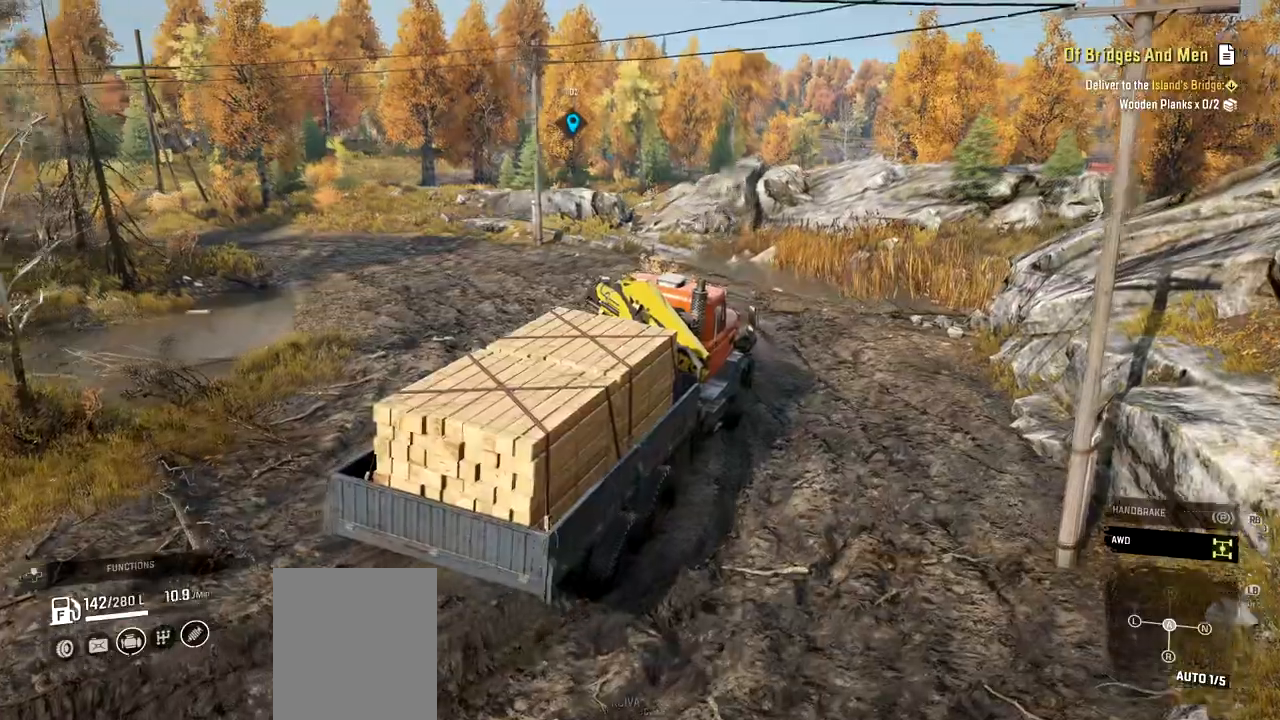
{"buttons": ["R2"], "left_stick": "left", "right_stick": "center", "events": []}
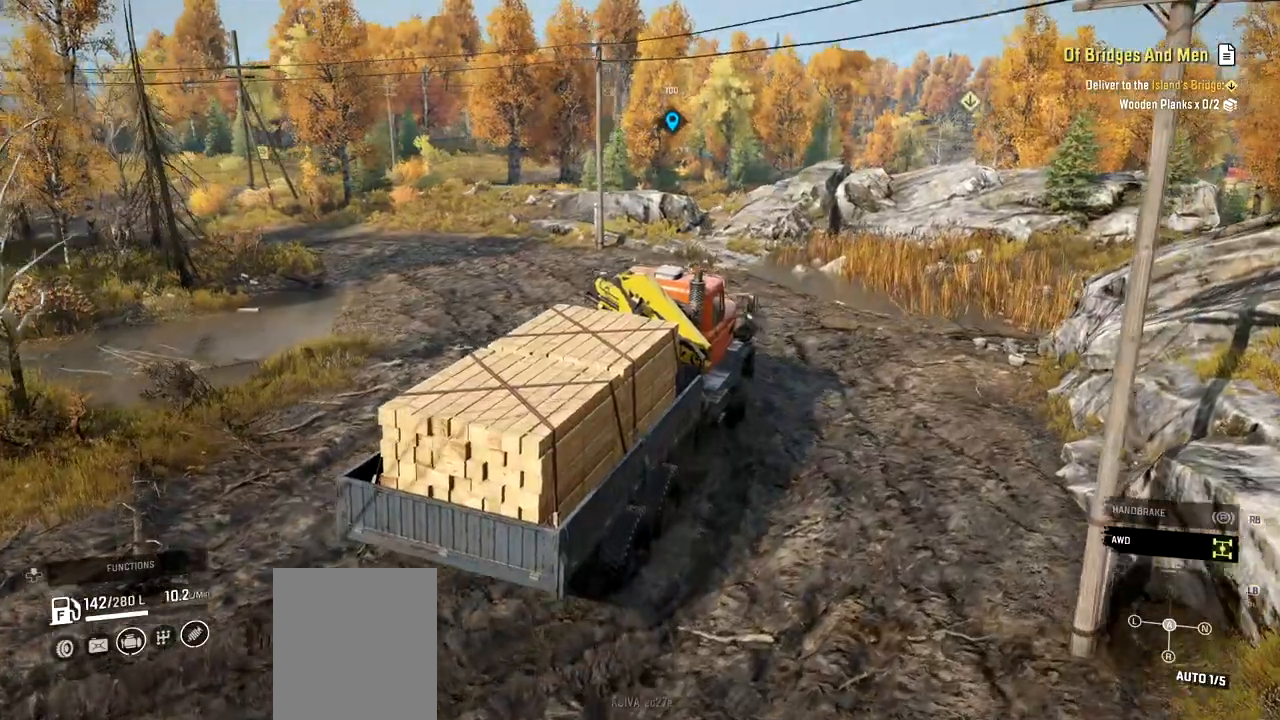
{"buttons": ["R2"], "left_stick": "left", "right_stick": "center", "events": []}
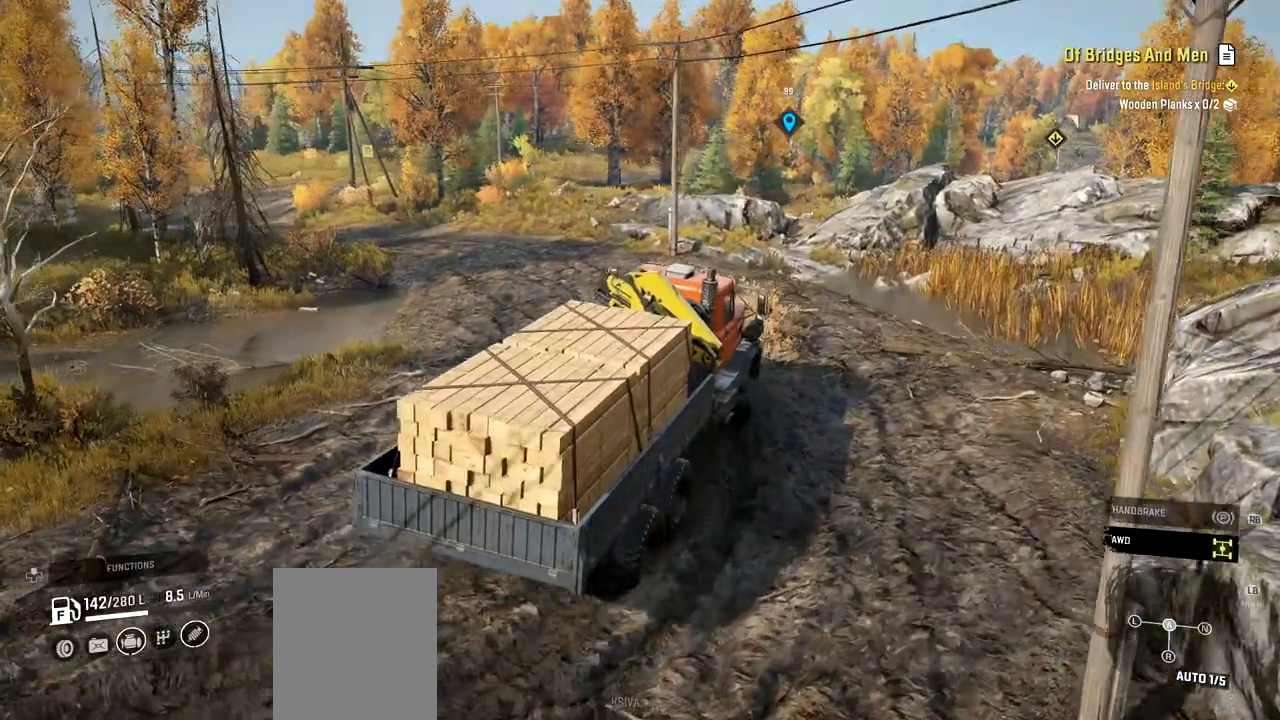
{"buttons": ["R2"], "left_stick": "left", "right_stick": "center", "events": []}
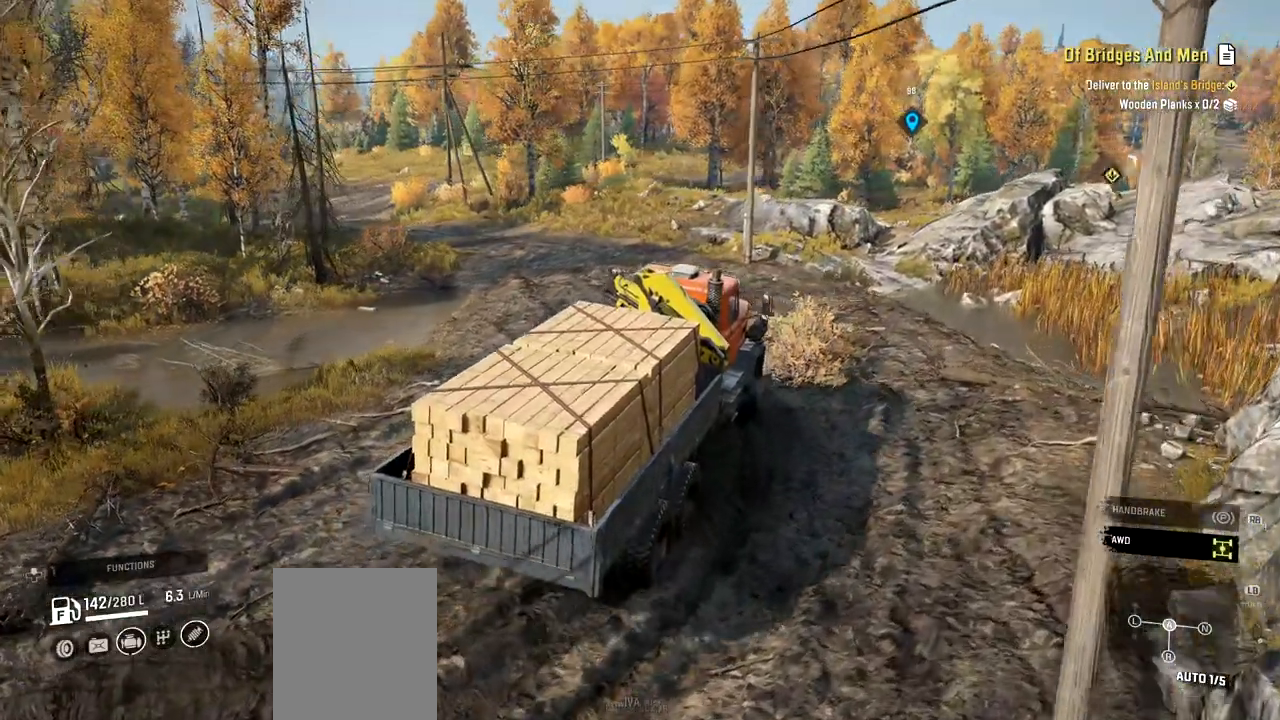
{"buttons": ["R2"], "left_stick": "left", "right_stick": "center", "events": []}